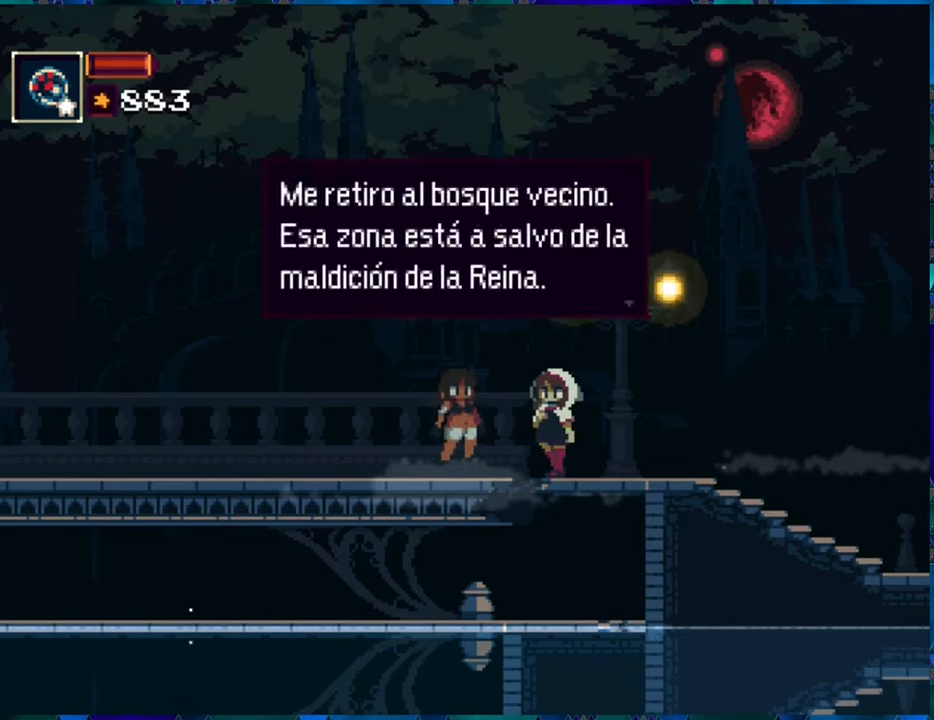
Gameplay with a controller (Nintendo layout); each line is a JSON object with the inputs held at the frame after it. "events" lists button and stick changes between this image and that frame as [ms after this image, input, new state], when the widget could be followed in between. Not read: L3 R3.
{"buttons": [], "left_stick": "center", "right_stick": "center", "events": [[167, "B", "down"], [250, "B", "up"]]}
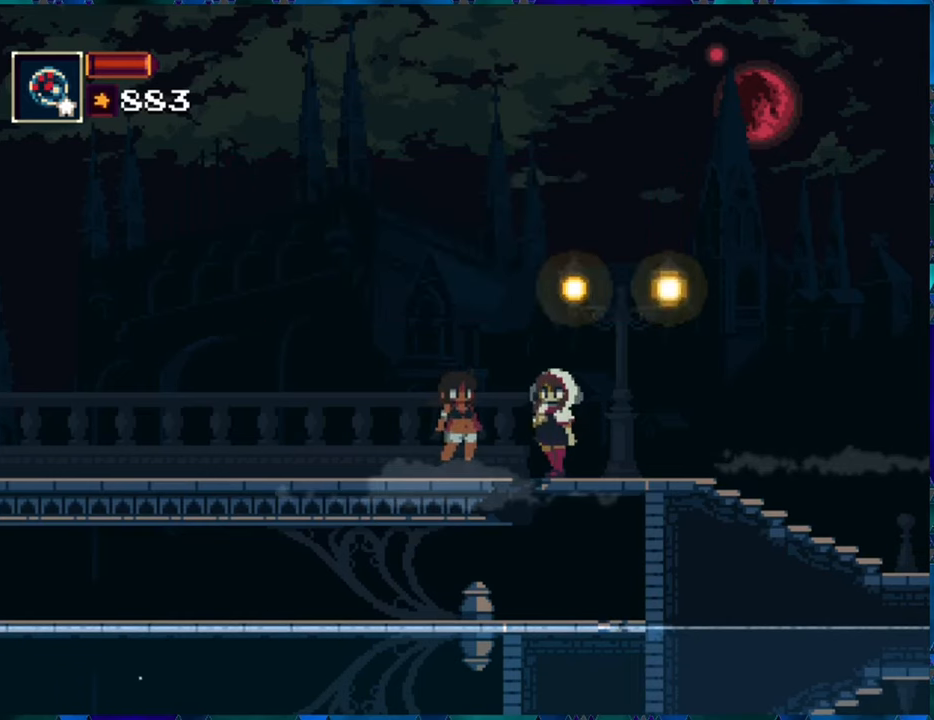
{"buttons": ["DPAD_LEFT"], "left_stick": "center", "right_stick": "center", "events": [[500, "DPAD_LEFT", "down"]]}
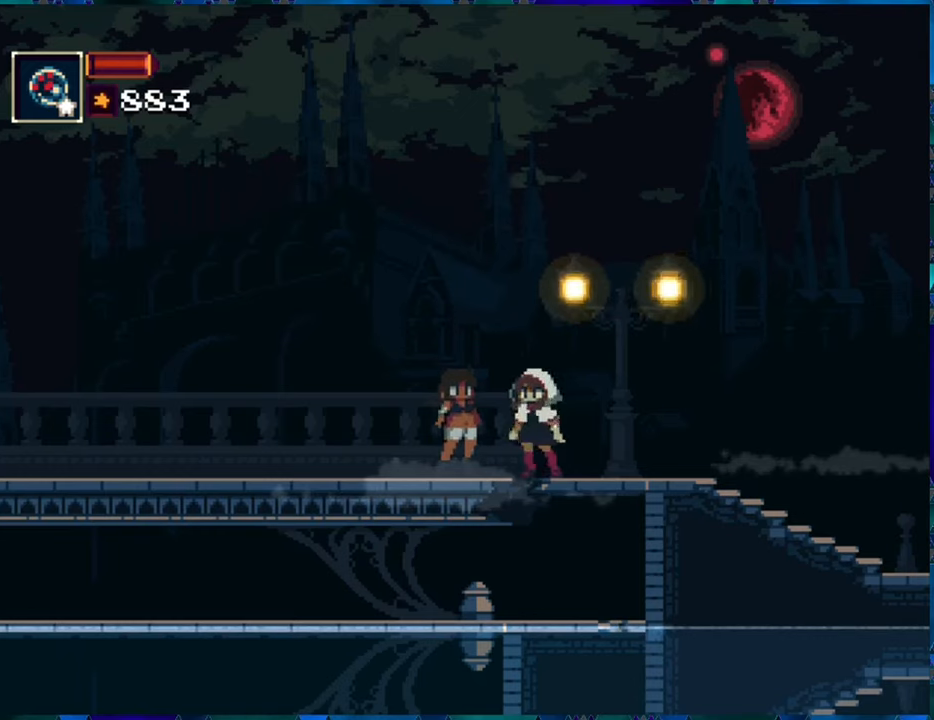
{"buttons": ["DPAD_LEFT"], "left_stick": "center", "right_stick": "center", "events": []}
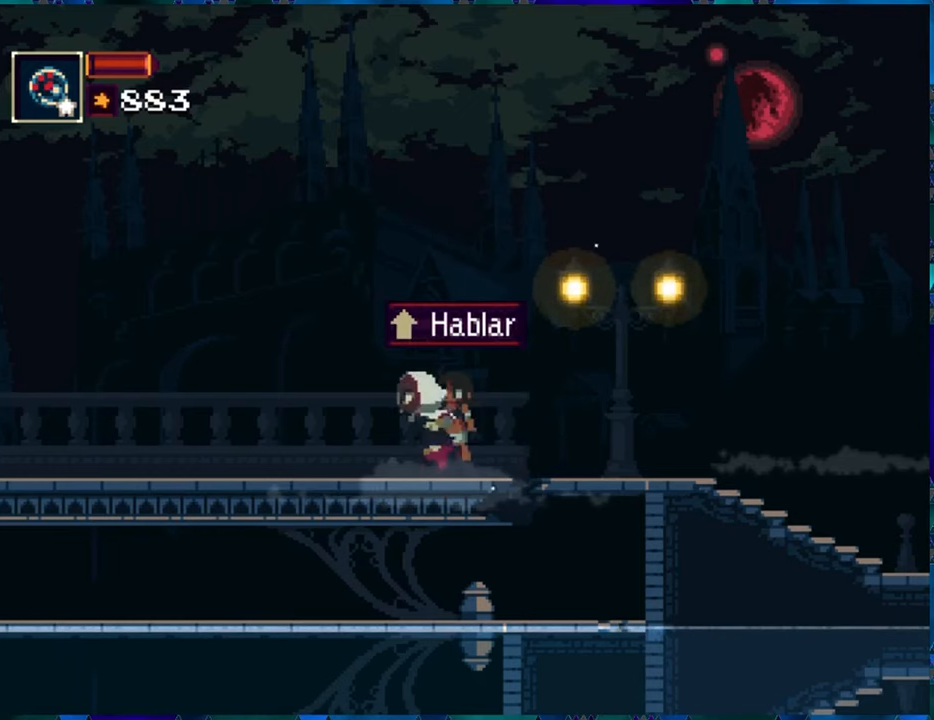
{"buttons": ["DPAD_LEFT"], "left_stick": "center", "right_stick": "center", "events": []}
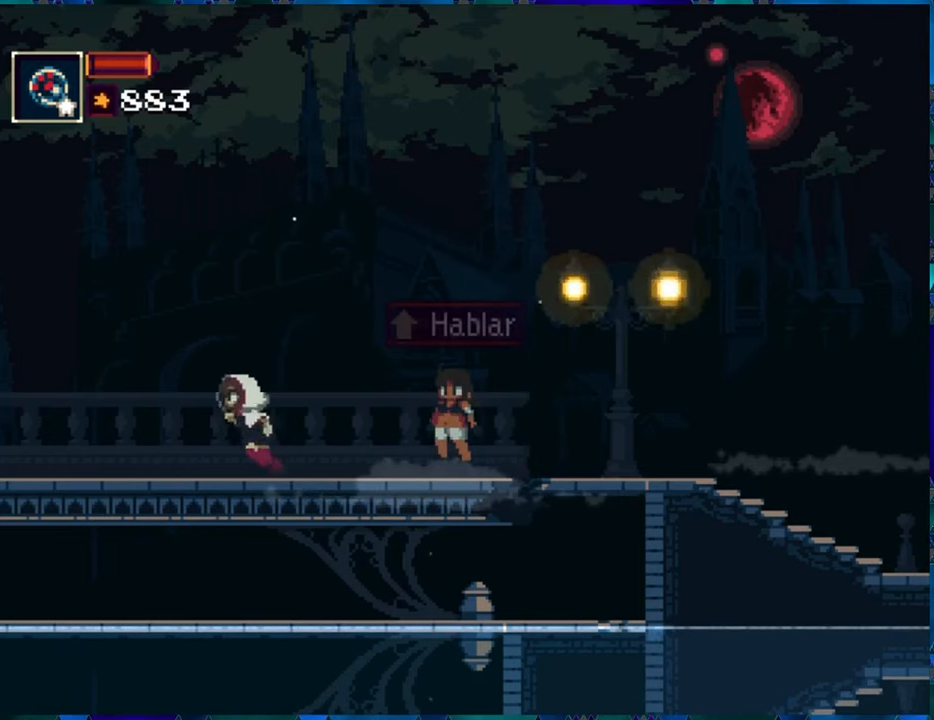
{"buttons": ["DPAD_LEFT"], "left_stick": "center", "right_stick": "center", "events": []}
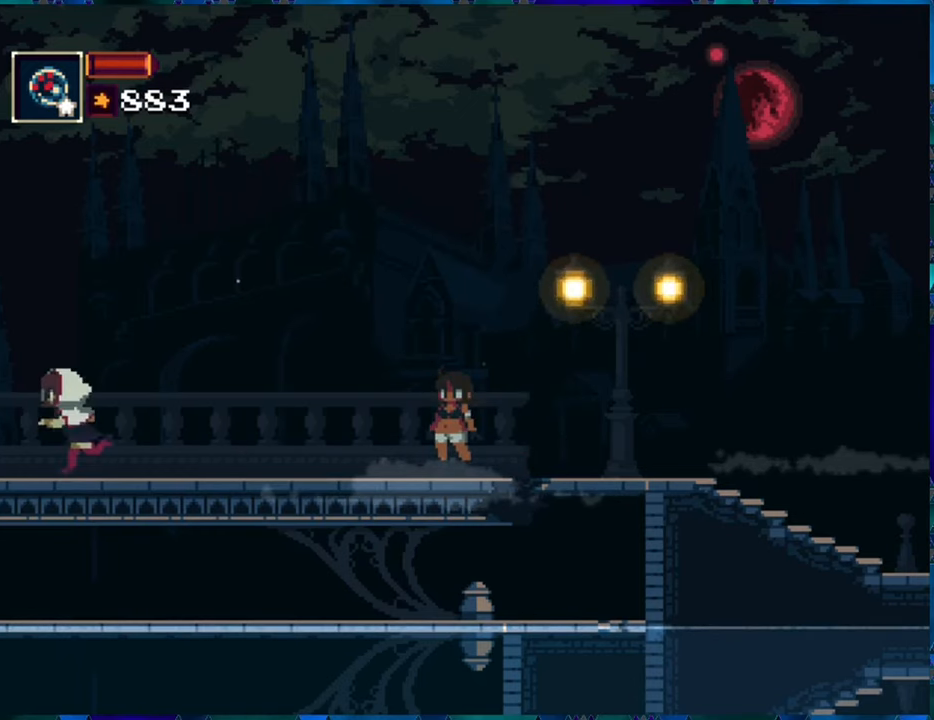
{"buttons": ["DPAD_LEFT"], "left_stick": "center", "right_stick": "center", "events": []}
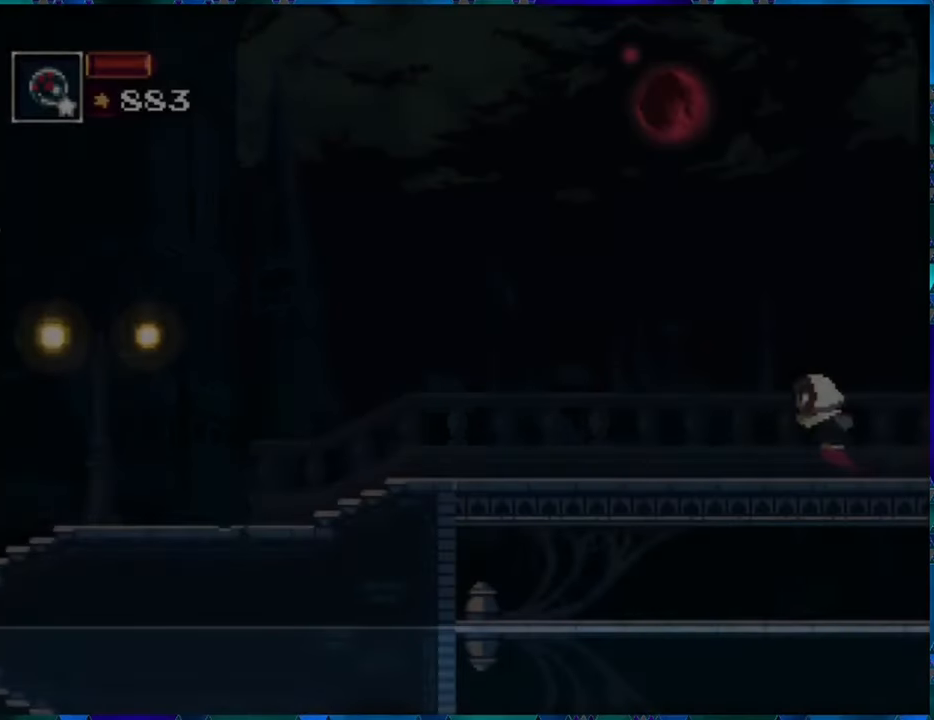
{"buttons": ["DPAD_LEFT"], "left_stick": "center", "right_stick": "center", "events": []}
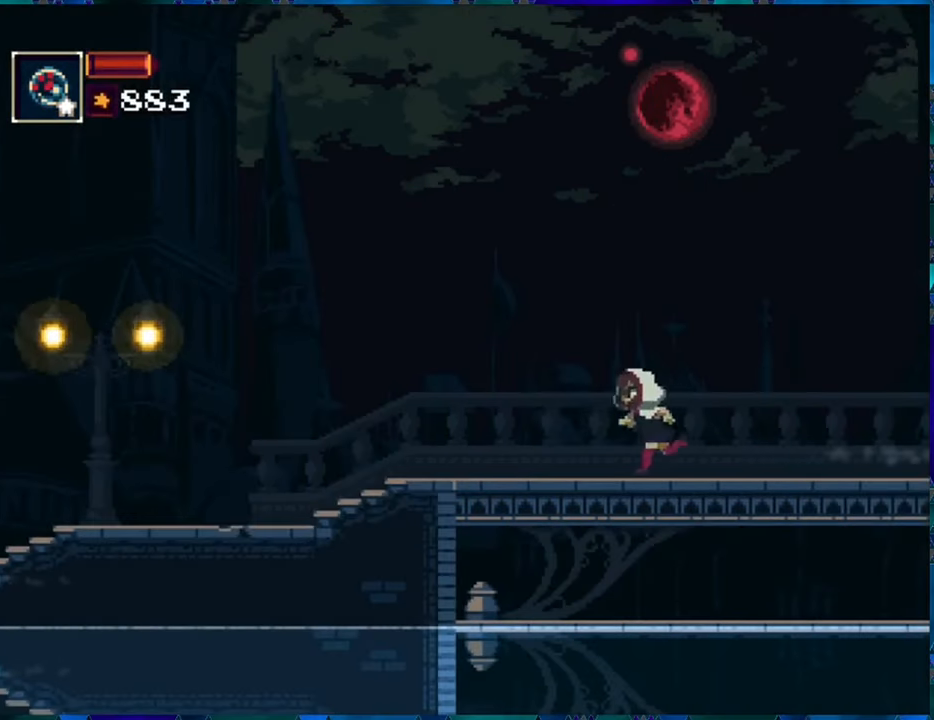
{"buttons": ["DPAD_LEFT"], "left_stick": "center", "right_stick": "center", "events": []}
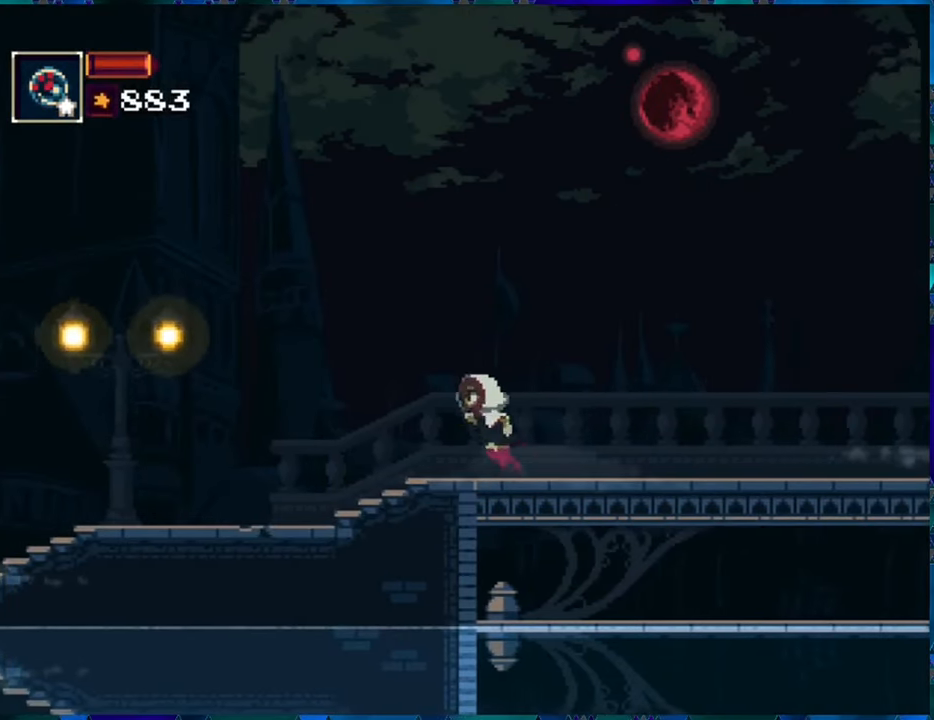
{"buttons": ["DPAD_LEFT"], "left_stick": "center", "right_stick": "center", "events": []}
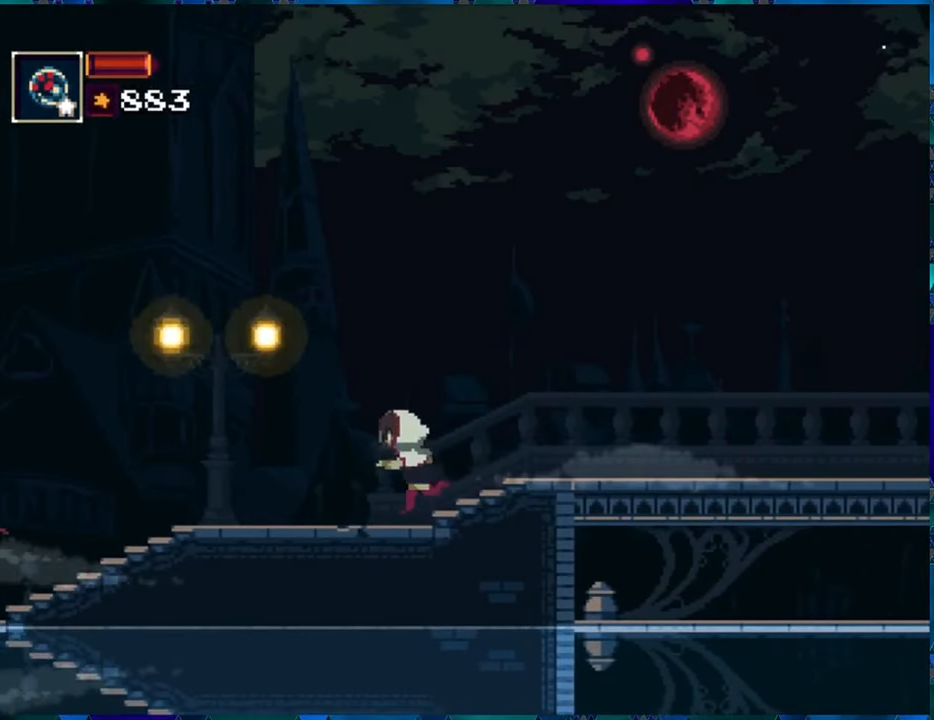
{"buttons": ["DPAD_LEFT"], "left_stick": "center", "right_stick": "center", "events": []}
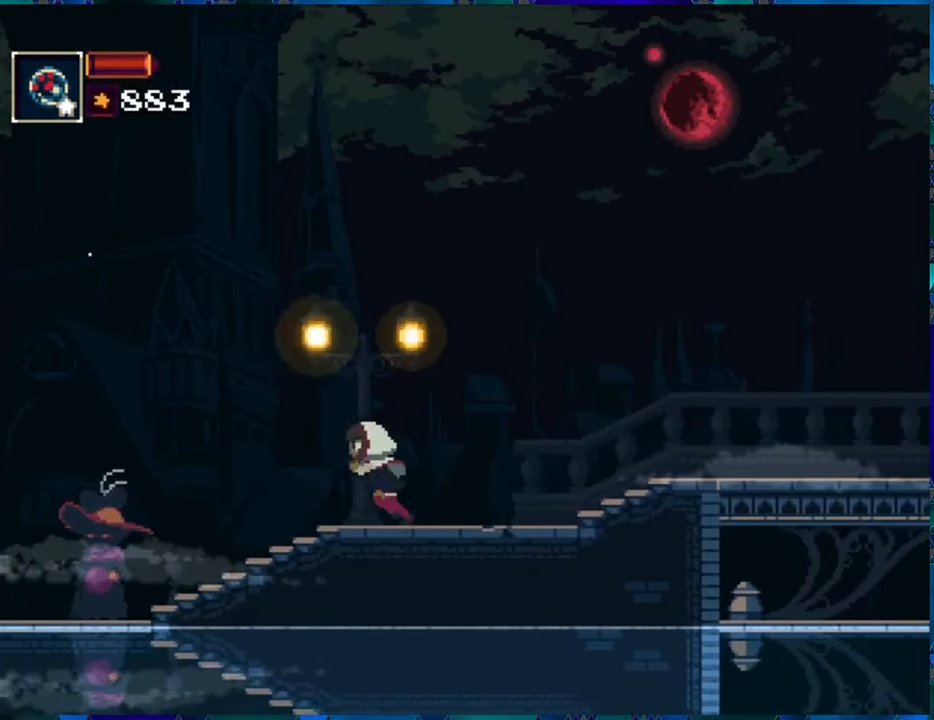
{"buttons": ["DPAD_LEFT"], "left_stick": "center", "right_stick": "center", "events": [[50, "DPAD_LEFT", "up"], [350, "DPAD_LEFT", "down"]]}
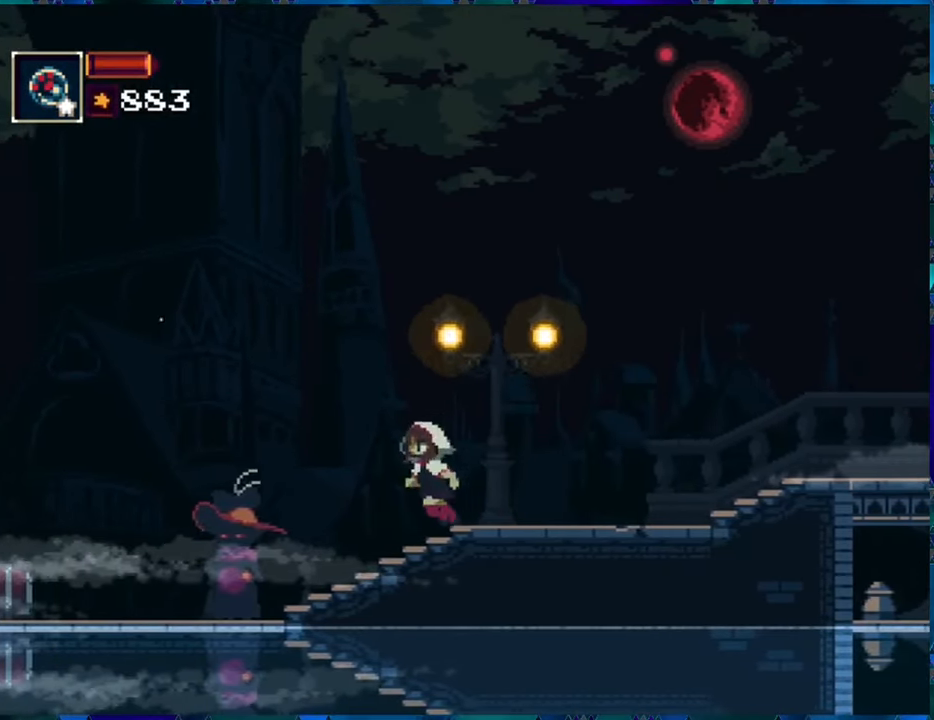
{"buttons": [], "left_stick": "center", "right_stick": "center", "events": [[217, "DPAD_LEFT", "up"], [284, "Y", "down"], [334, "Y", "up"], [450, "Y", "down"], [483, "Y", "up"]]}
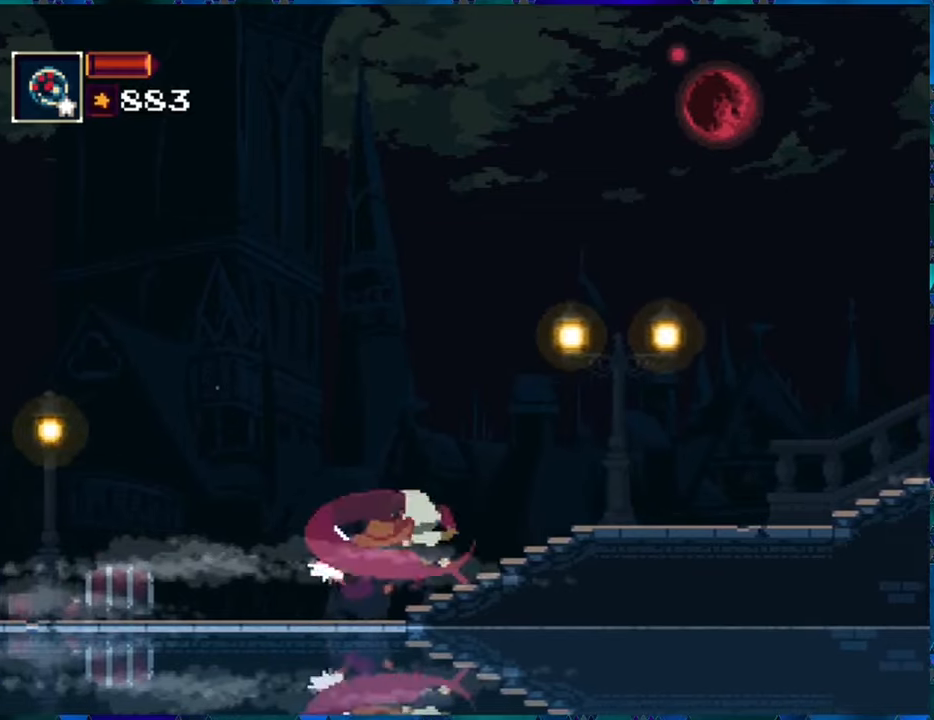
{"buttons": [], "left_stick": "center", "right_stick": "center", "events": [[83, "Y", "down"], [166, "Y", "up"], [250, "Y", "down"], [333, "Y", "up"], [366, "Y", "down"], [483, "Y", "up"]]}
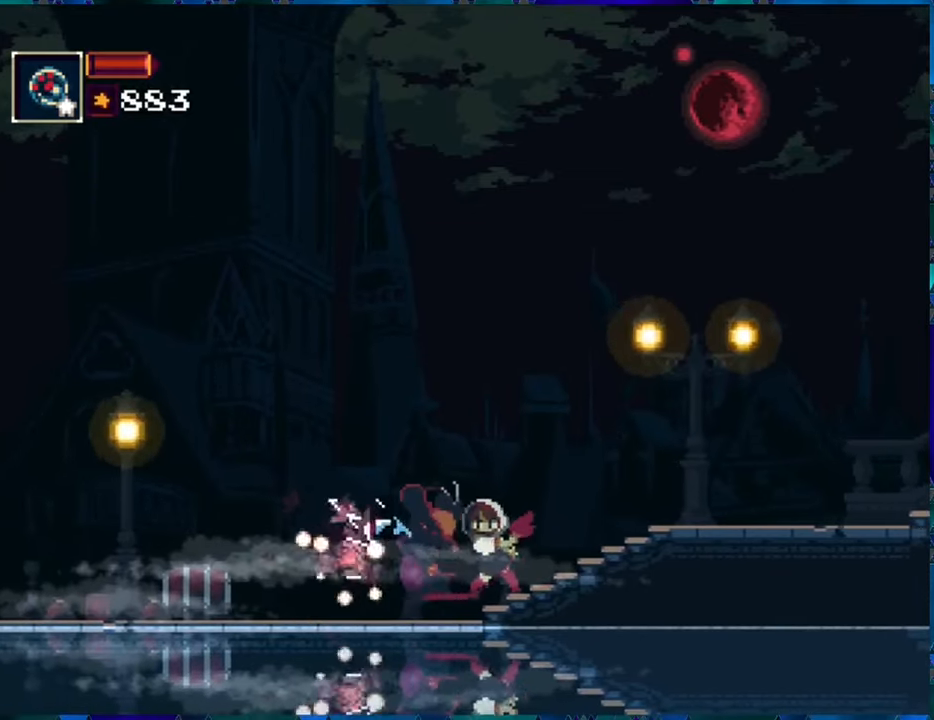
{"buttons": ["Y"], "left_stick": "center", "right_stick": "center", "events": [[33, "Y", "down"], [116, "Y", "up"], [200, "Y", "down"], [283, "Y", "up"], [366, "Y", "down"]]}
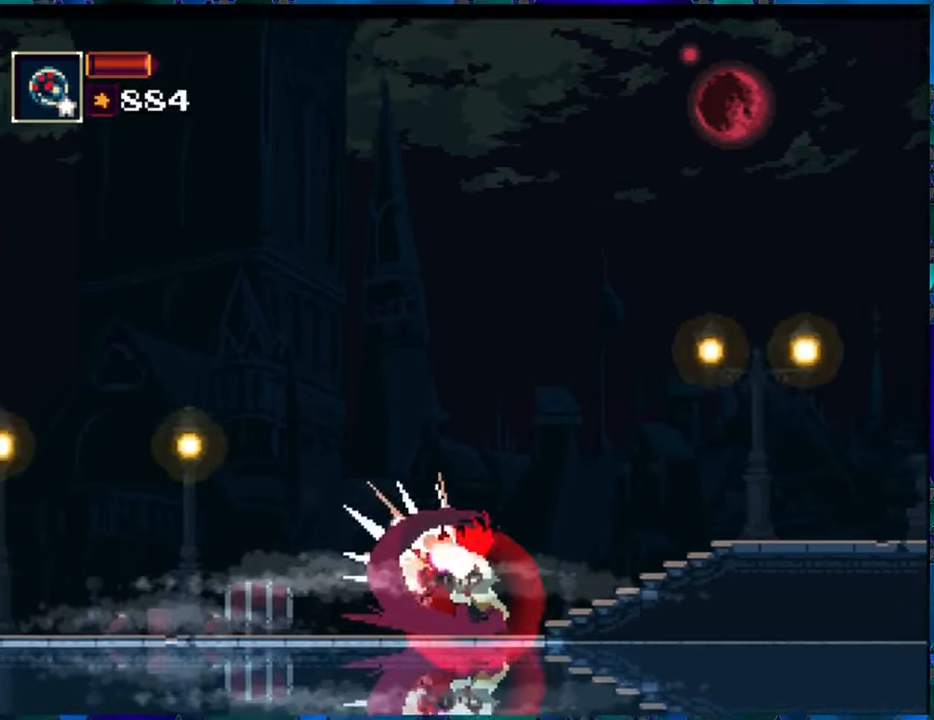
{"buttons": ["DPAD_LEFT"], "left_stick": "center", "right_stick": "center", "events": [[83, "Y", "up"], [133, "Y", "down"], [233, "Y", "up"], [416, "DPAD_LEFT", "down"]]}
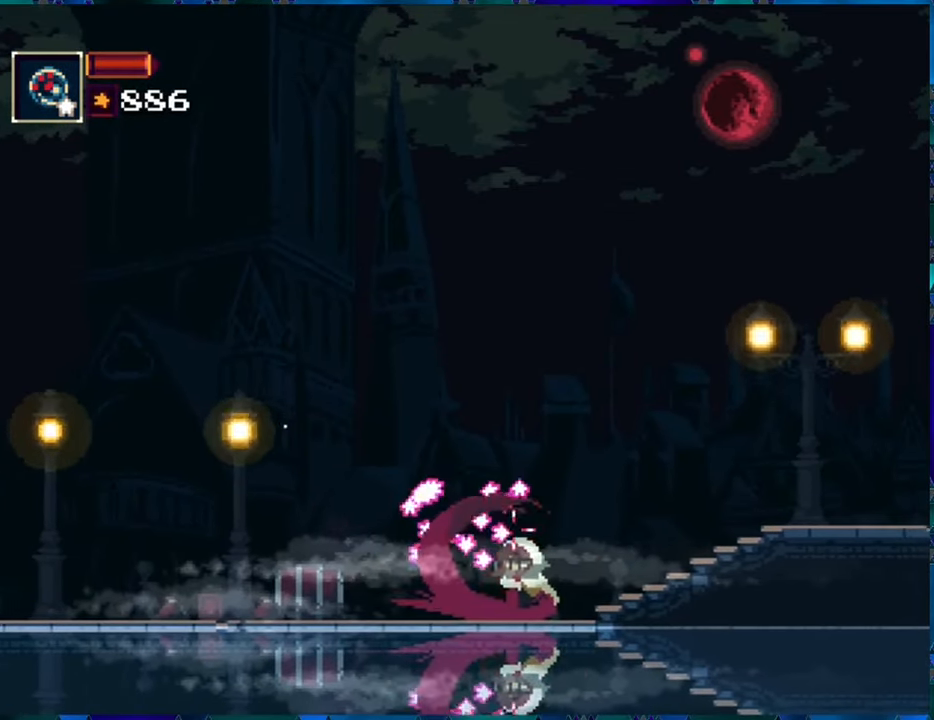
{"buttons": ["DPAD_LEFT"], "left_stick": "center", "right_stick": "center", "events": []}
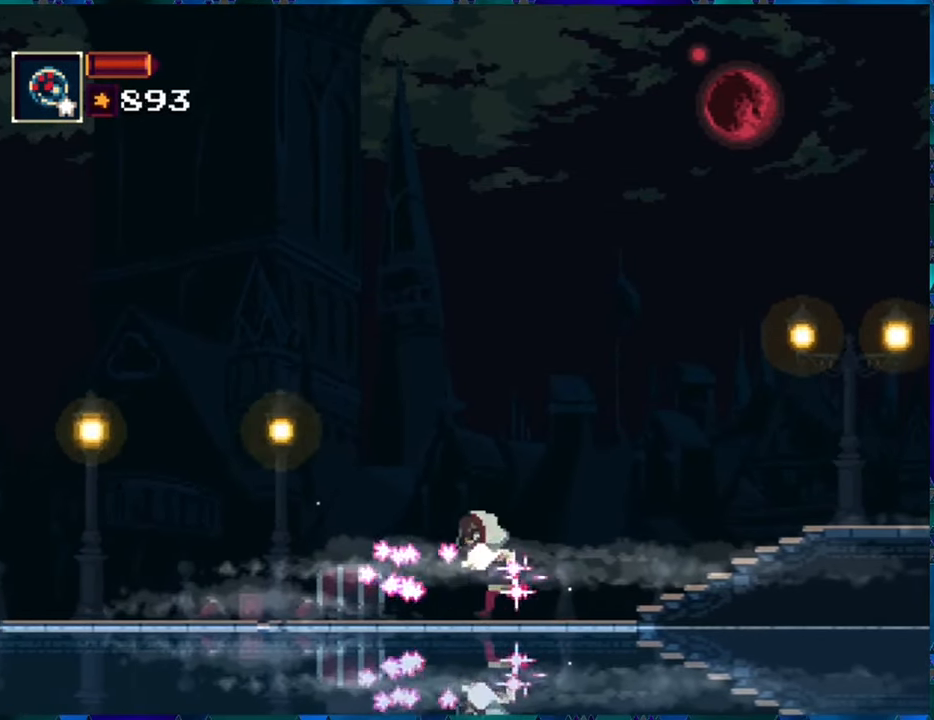
{"buttons": ["DPAD_LEFT"], "left_stick": "center", "right_stick": "center", "events": []}
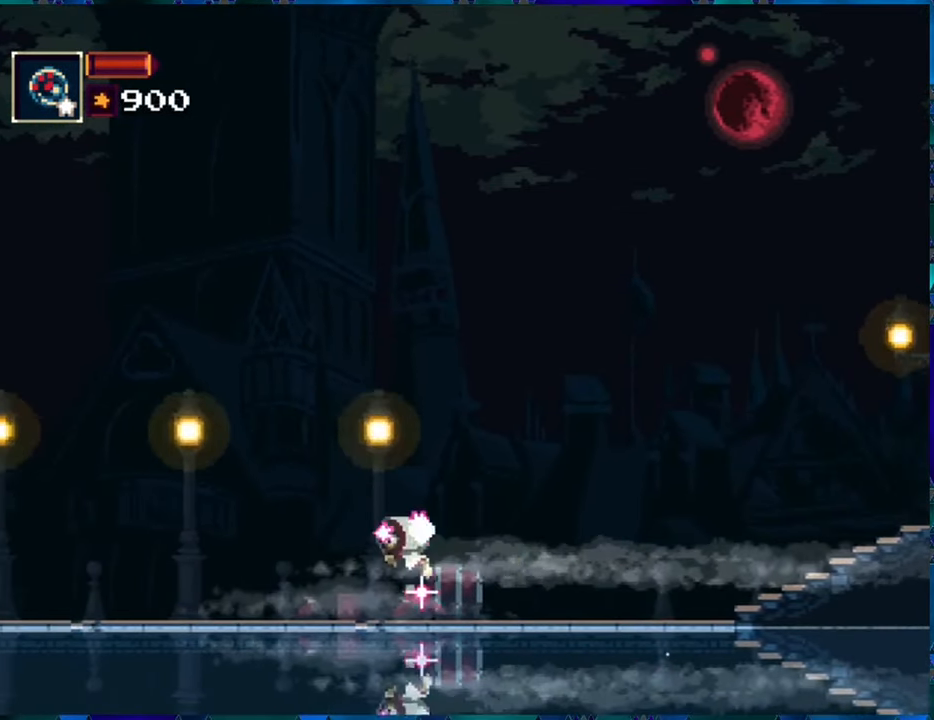
{"buttons": ["DPAD_LEFT"], "left_stick": "center", "right_stick": "center", "events": []}
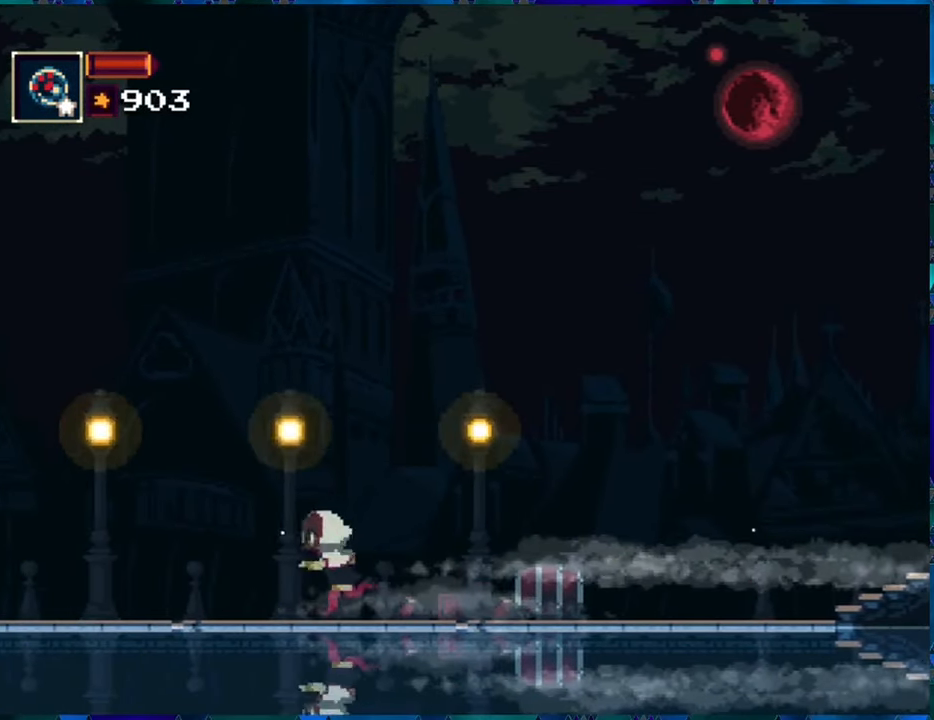
{"buttons": ["DPAD_LEFT"], "left_stick": "center", "right_stick": "center", "events": []}
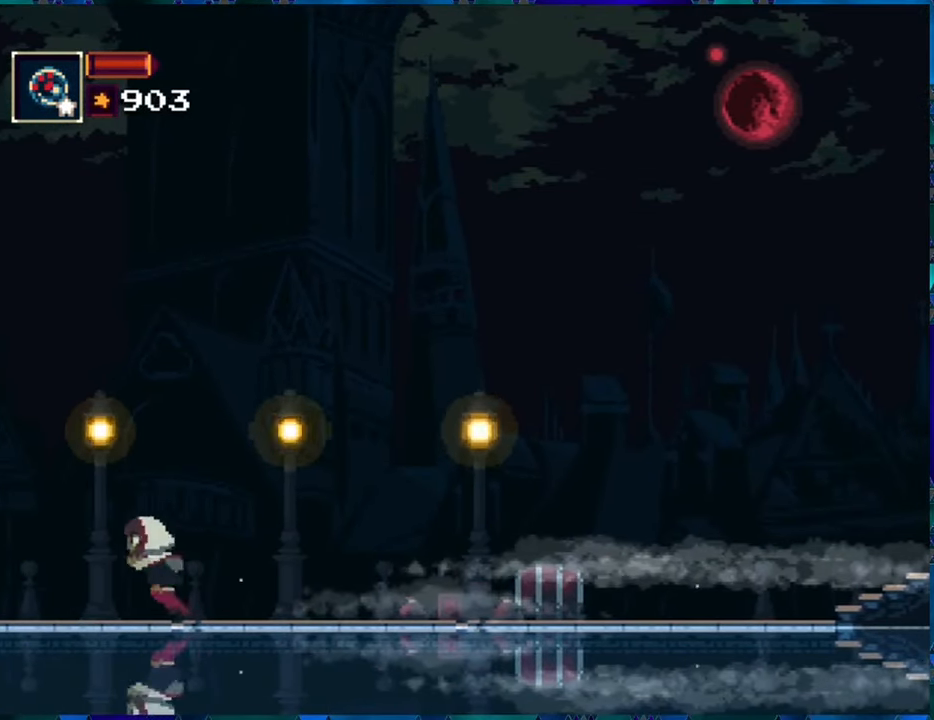
{"buttons": ["DPAD_LEFT"], "left_stick": "center", "right_stick": "center", "events": []}
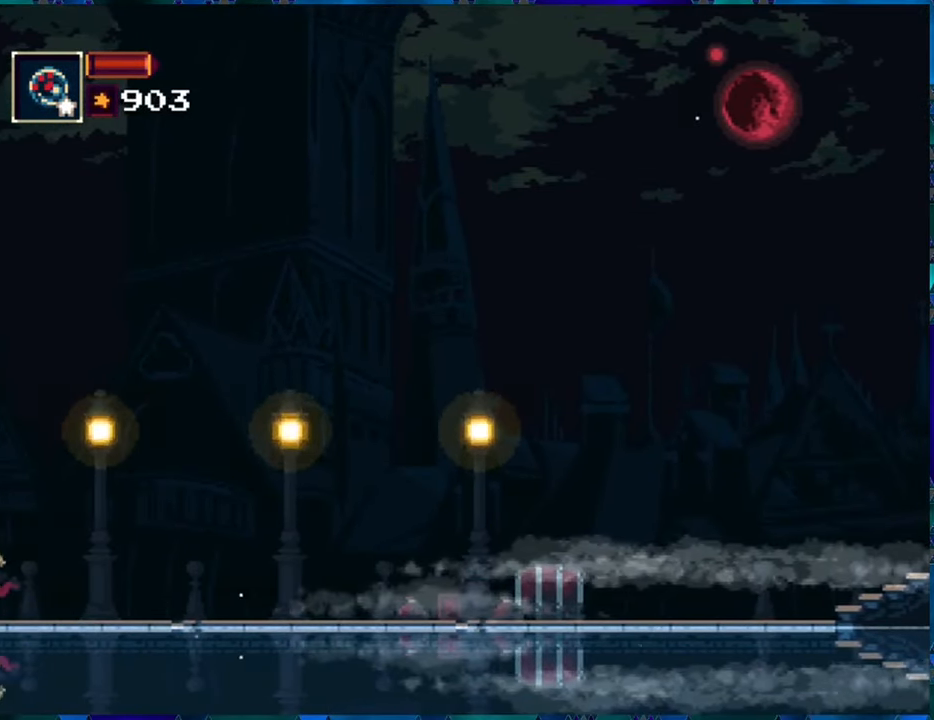
{"buttons": ["DPAD_LEFT"], "left_stick": "center", "right_stick": "center", "events": []}
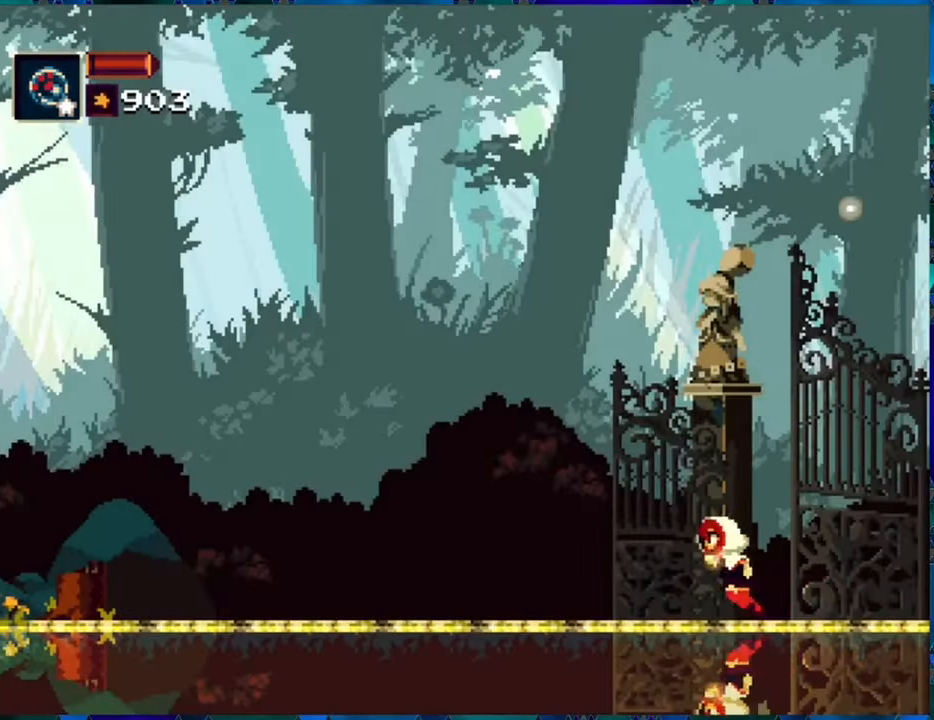
{"buttons": ["DPAD_LEFT"], "left_stick": "center", "right_stick": "center", "events": []}
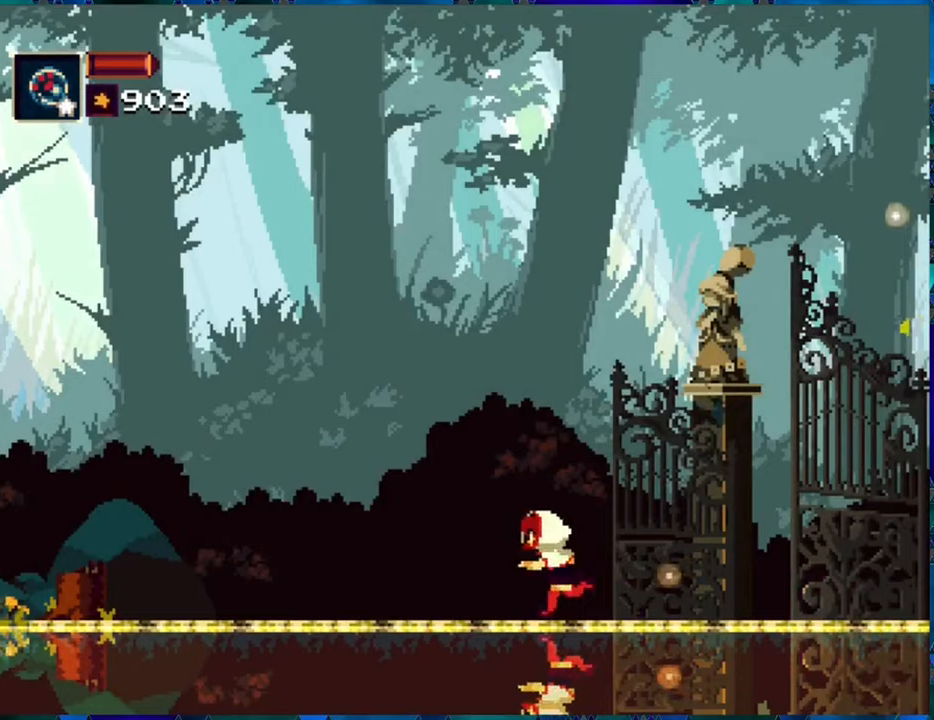
{"buttons": ["DPAD_LEFT"], "left_stick": "center", "right_stick": "center", "events": []}
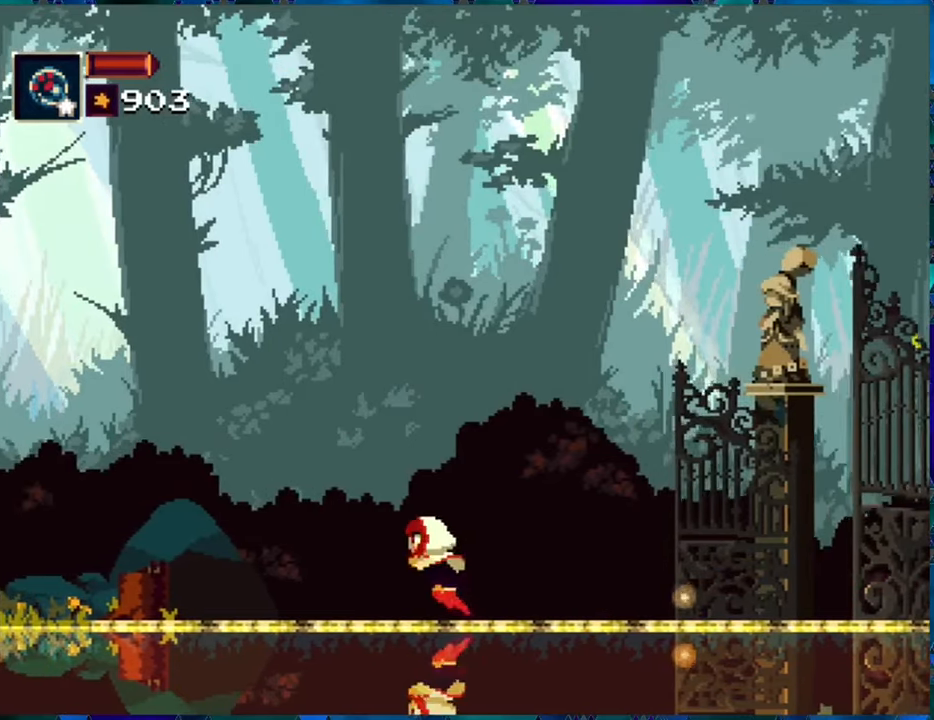
{"buttons": ["B", "DPAD_LEFT"], "left_stick": "center", "right_stick": "center", "events": [[450, "B", "down"]]}
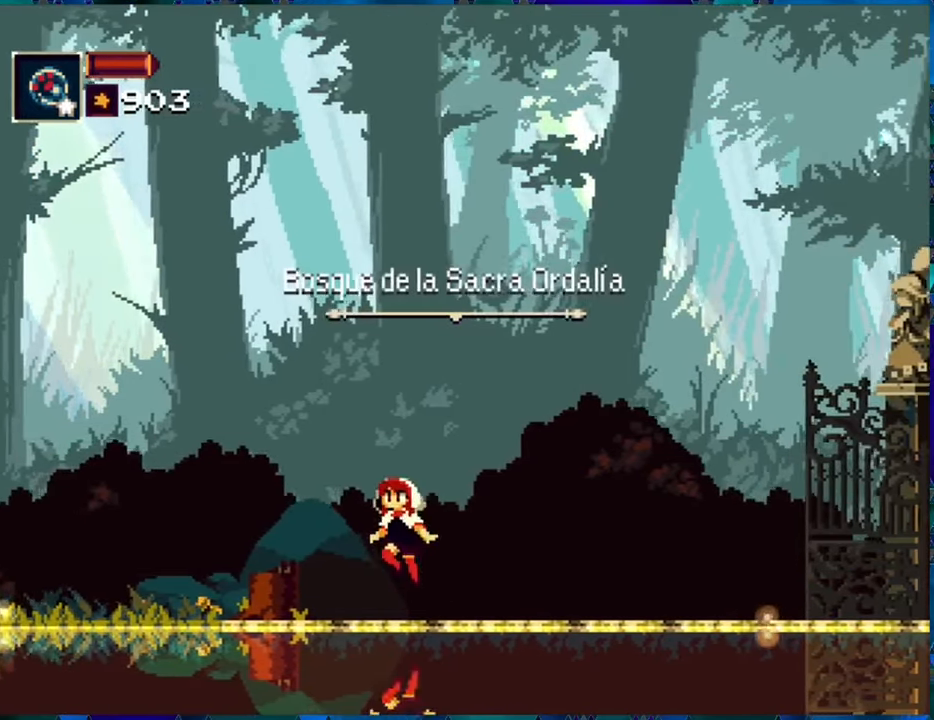
{"buttons": ["DPAD_LEFT"], "left_stick": "center", "right_stick": "center", "events": [[200, "B", "up"]]}
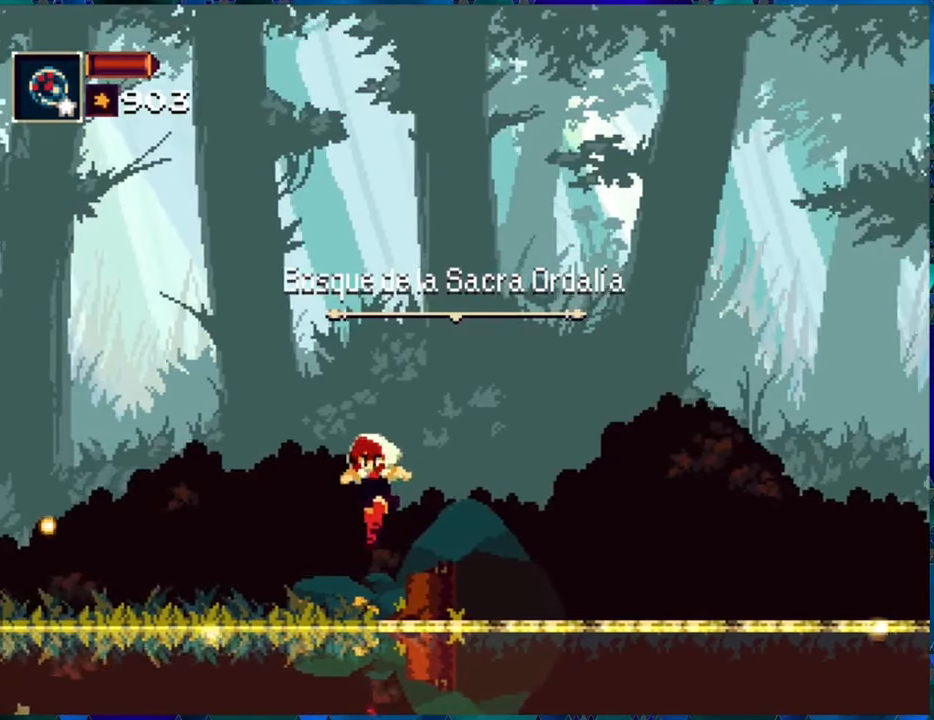
{"buttons": ["DPAD_LEFT"], "left_stick": "center", "right_stick": "center", "events": []}
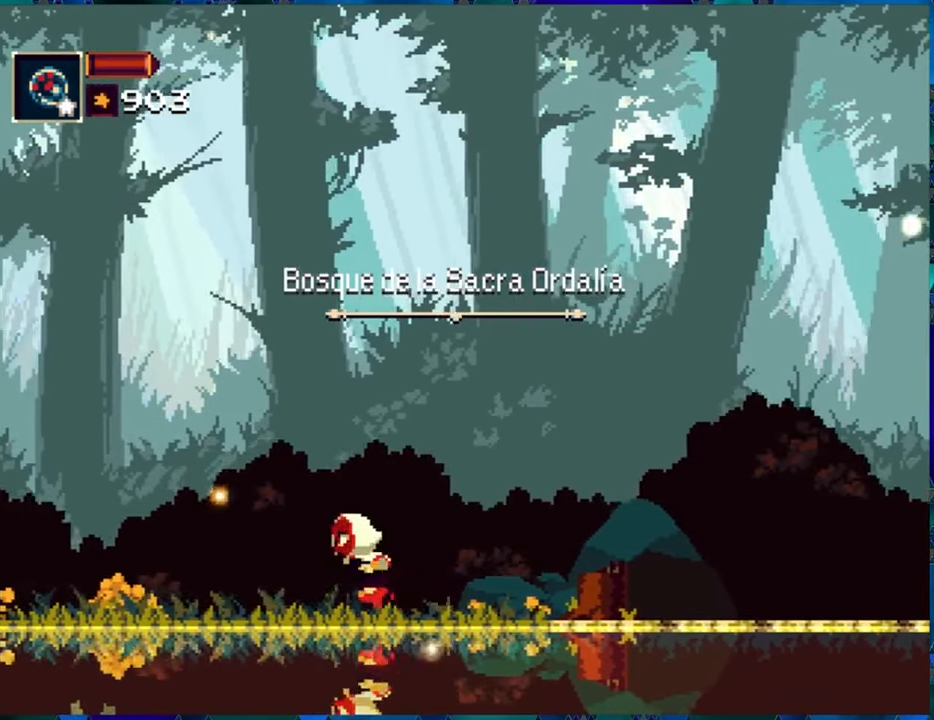
{"buttons": ["DPAD_LEFT"], "left_stick": "center", "right_stick": "center", "events": []}
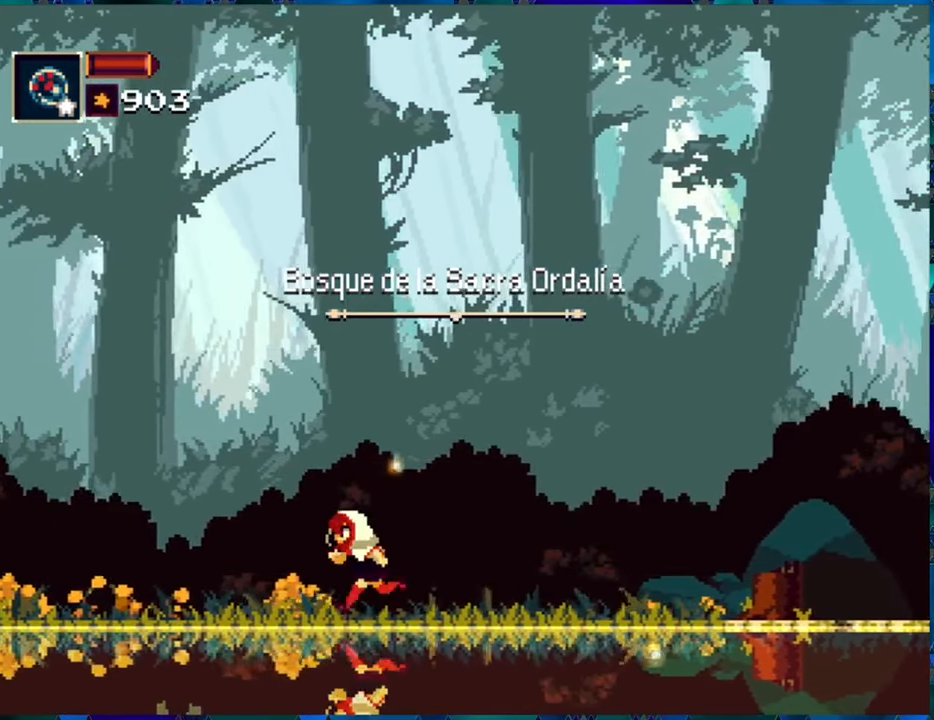
{"buttons": ["DPAD_LEFT"], "left_stick": "center", "right_stick": "center", "events": []}
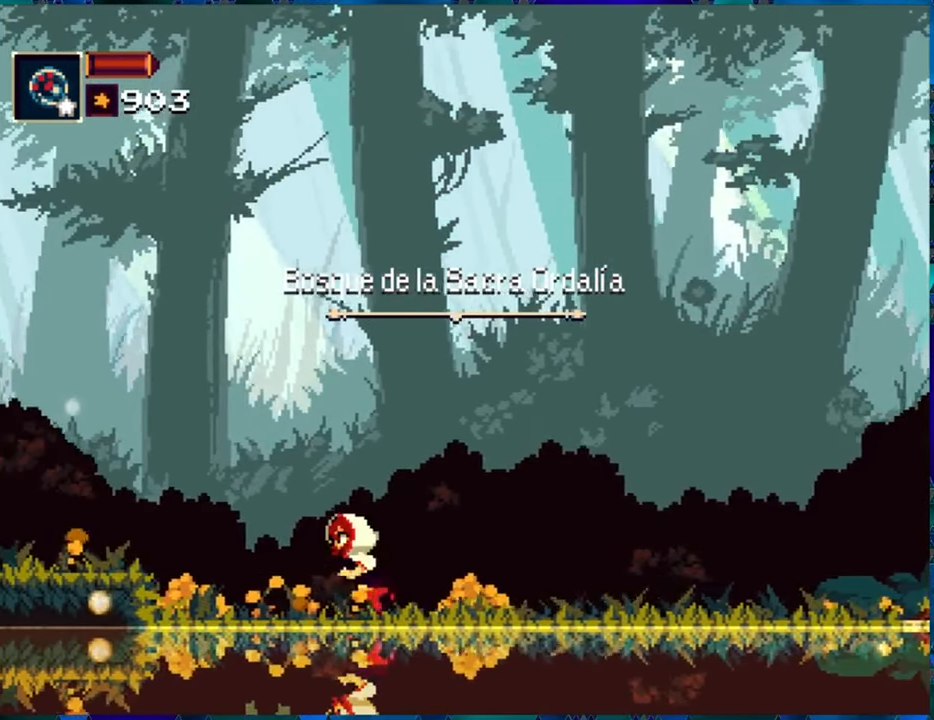
{"buttons": ["B", "DPAD_LEFT"], "left_stick": "center", "right_stick": "center", "events": [[267, "B", "down"]]}